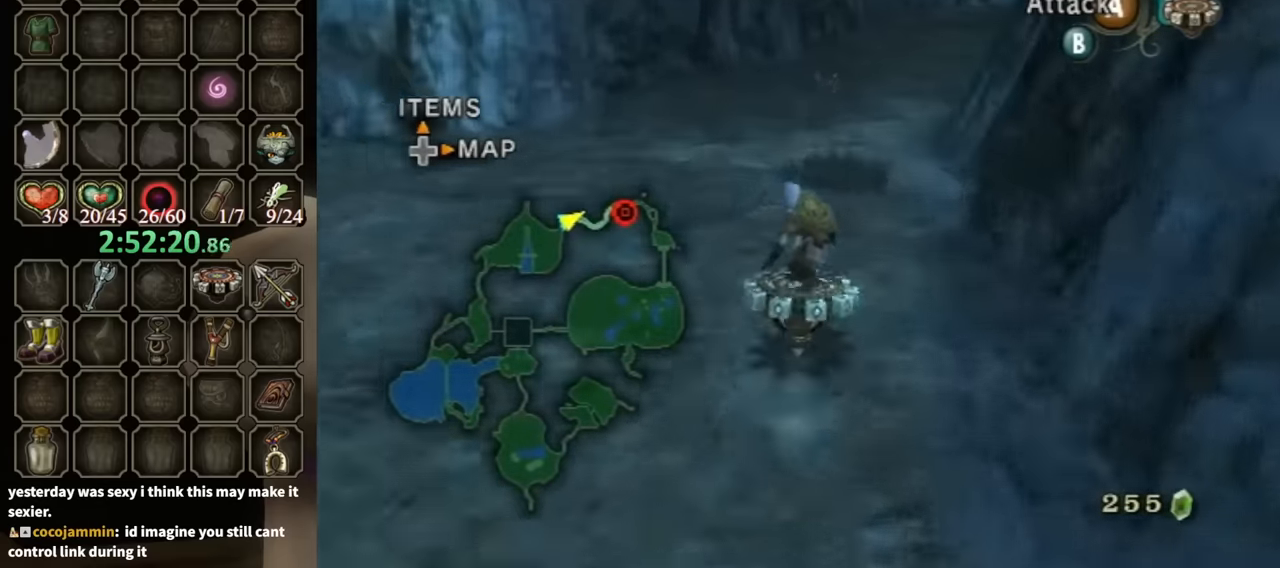
Gameplay with a controller (Nintendo layout); each line is a JSON object with the inputs held at the frame after it. "events" lists button and stick changes between this image and that frame as [ms after this image, input, new state], when the widget could be followed in between. Not read: L3 R3.
{"buttons": ["R1"], "left_stick": "right", "right_stick": "center", "events": [[67, "left_stick", "right"], [167, "left_stick", "center"], [433, "left_stick", "right"]]}
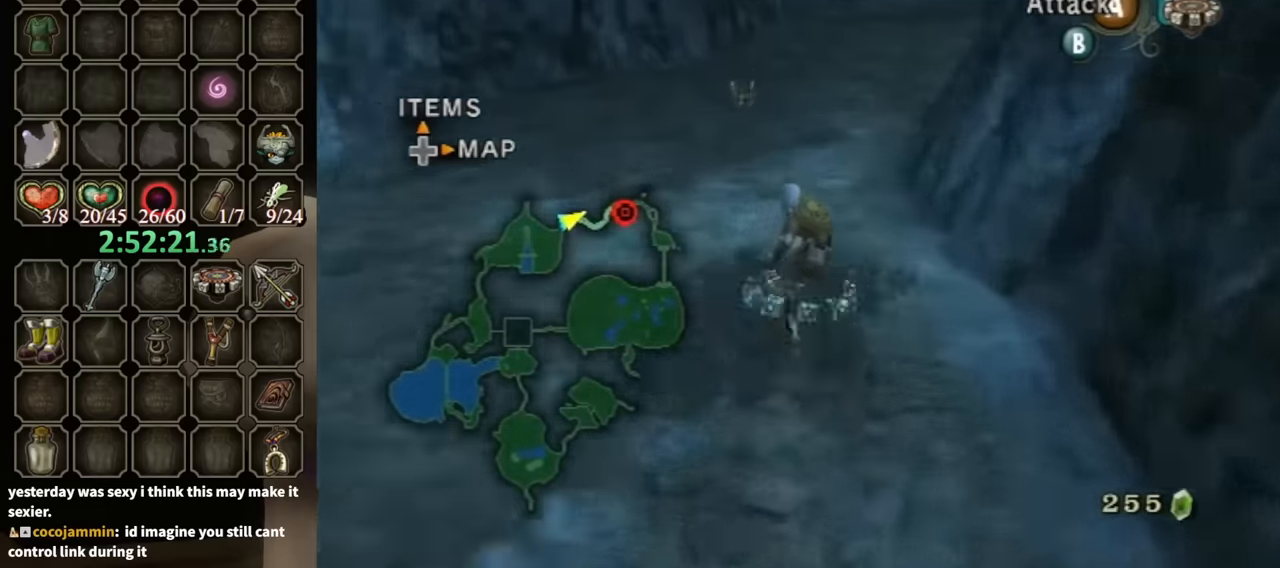
{"buttons": ["R1"], "left_stick": "right", "right_stick": "center", "events": [[67, "left_stick", "center"], [500, "left_stick", "right"]]}
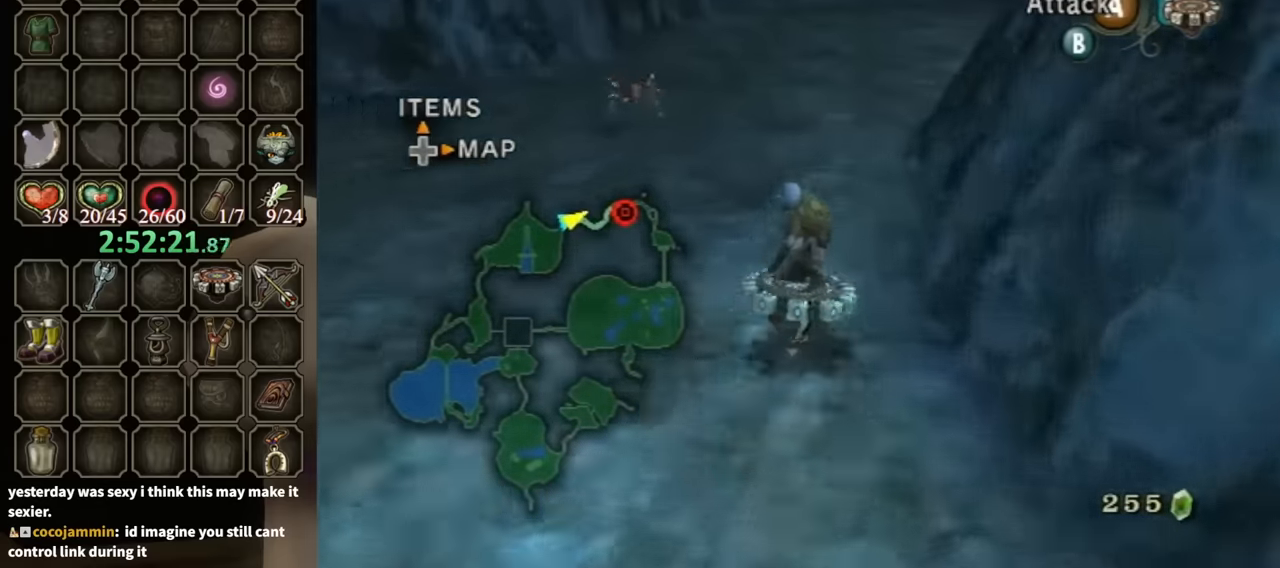
{"buttons": ["R1"], "left_stick": "center", "right_stick": "center", "events": [[100, "left_stick", "center"], [300, "left_stick", "right"], [433, "left_stick", "center"]]}
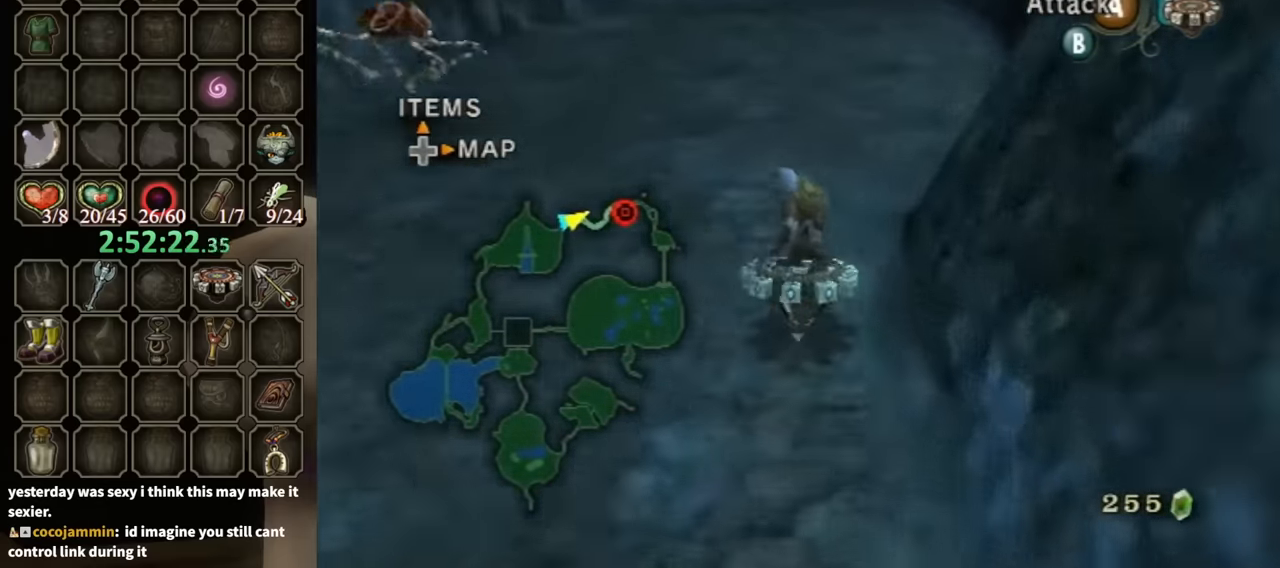
{"buttons": ["R1"], "left_stick": "right", "right_stick": "center", "events": [[433, "left_stick", "right"]]}
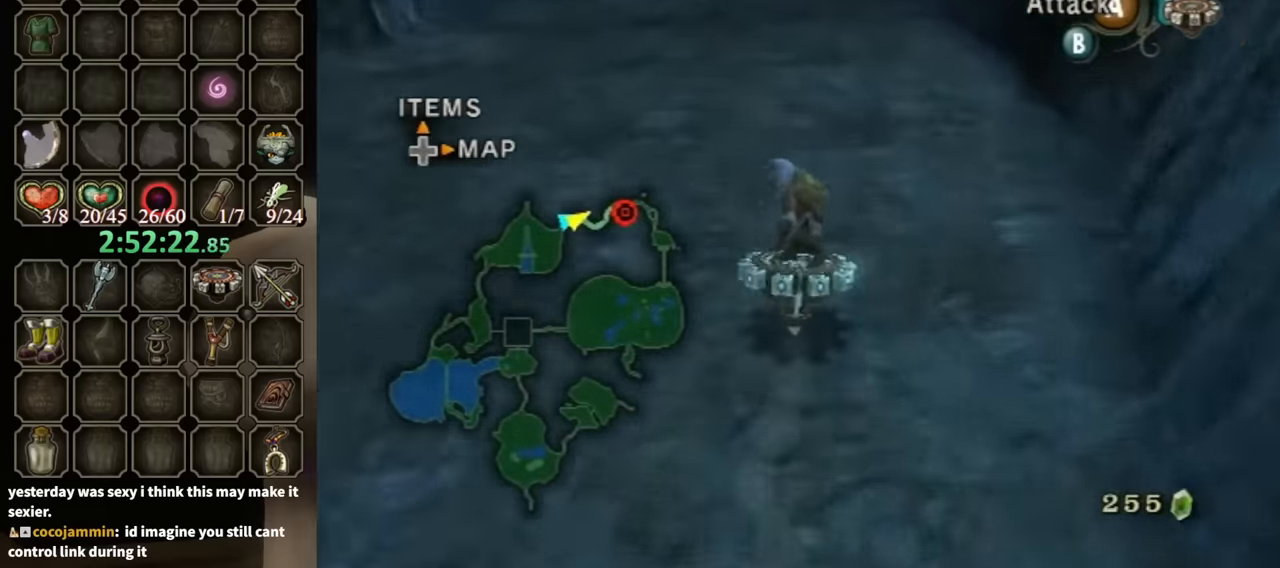
{"buttons": ["R1"], "left_stick": "center", "right_stick": "center", "events": [[33, "left_stick", "center"]]}
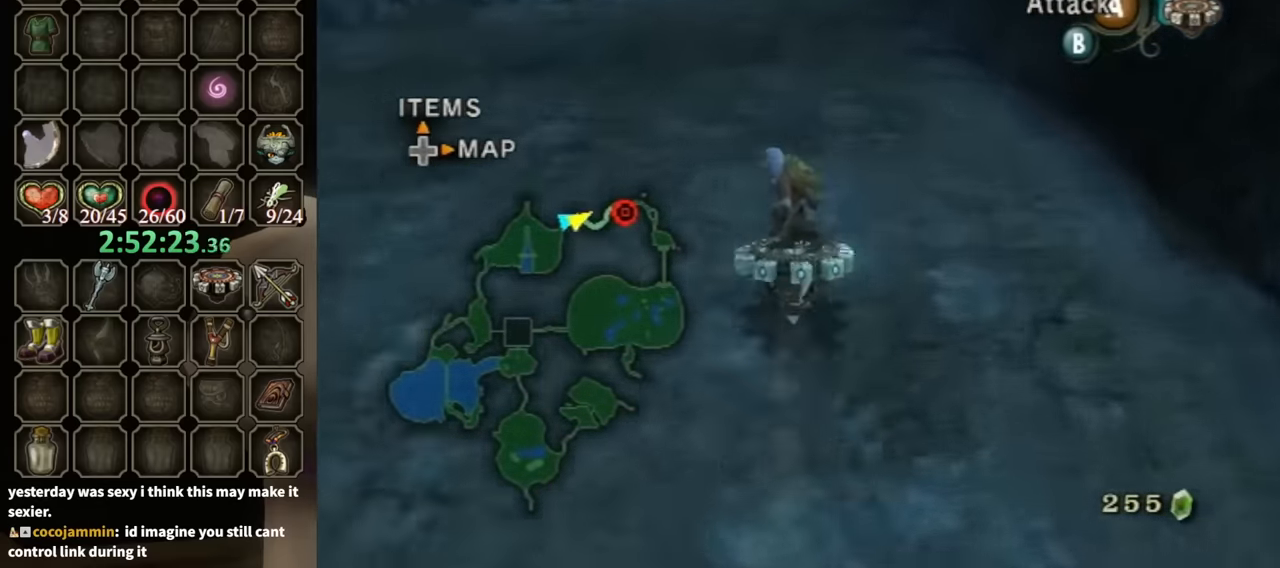
{"buttons": ["R1"], "left_stick": "center", "right_stick": "center", "events": [[100, "left_stick", "right"], [167, "left_stick", "center"]]}
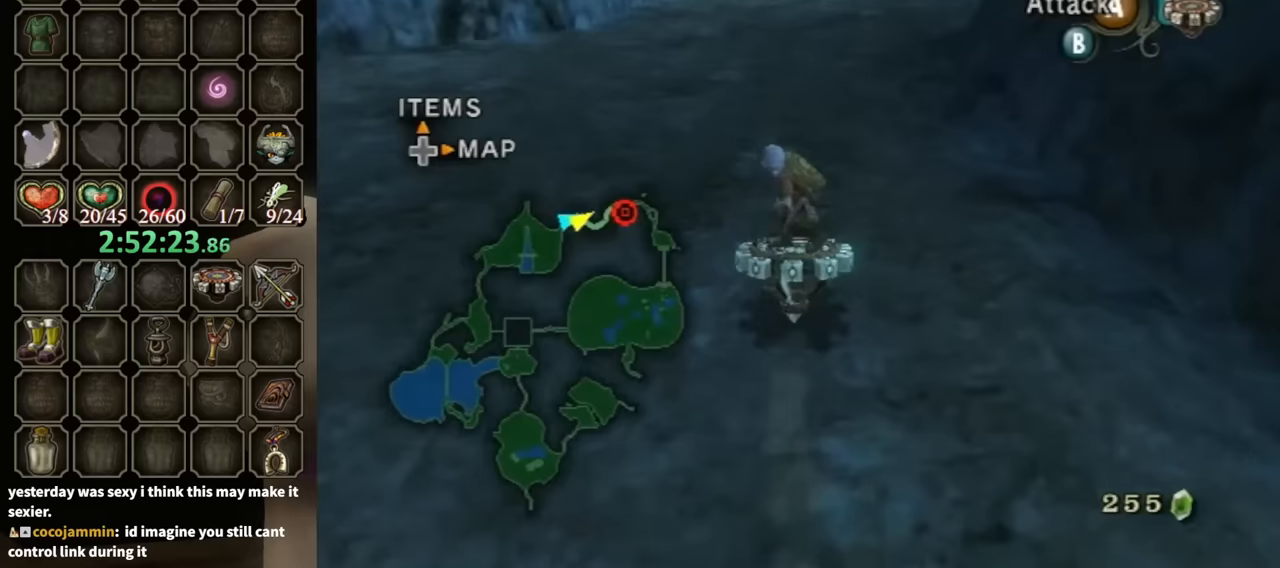
{"buttons": ["R1"], "left_stick": "right", "right_stick": "center", "events": [[167, "left_stick", "right"], [267, "left_stick", "center"], [433, "left_stick", "right"]]}
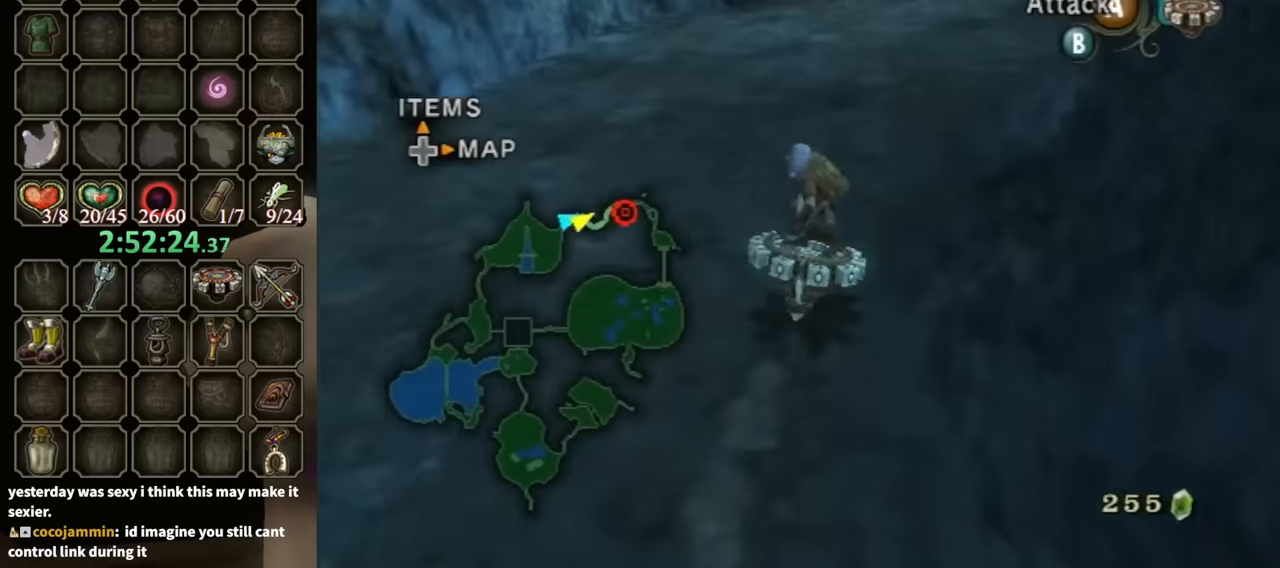
{"buttons": ["R1"], "left_stick": "center", "right_stick": "center", "events": [[33, "left_stick", "center"], [267, "left_stick", "right"], [400, "left_stick", "center"]]}
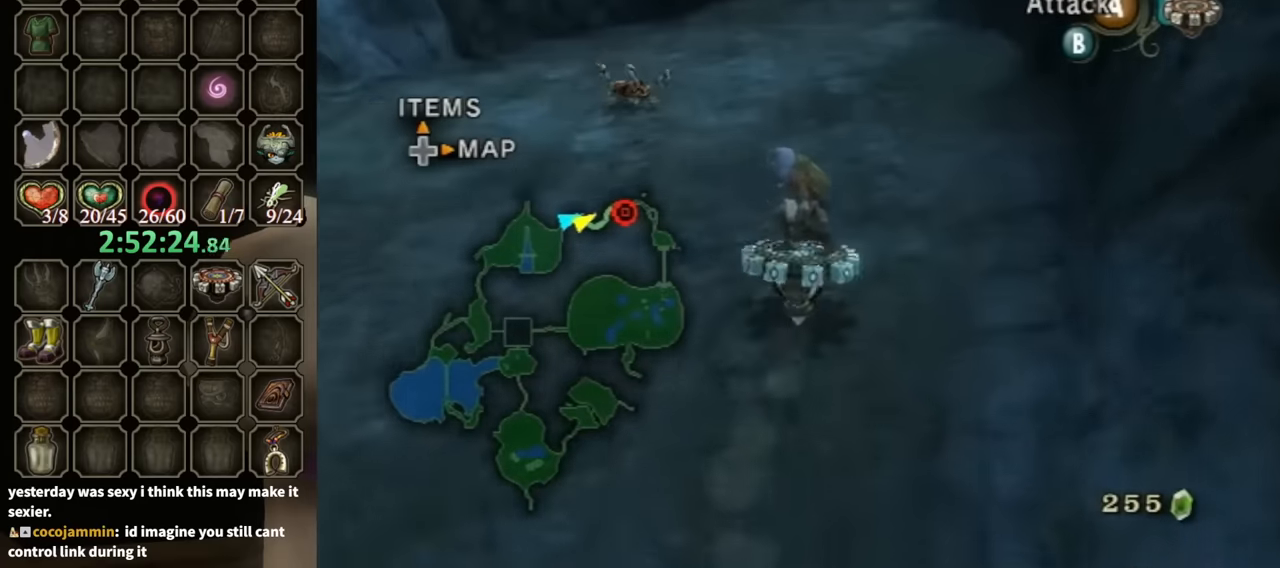
{"buttons": ["R1"], "left_stick": "center", "right_stick": "center", "events": [[333, "left_stick", "left"], [467, "left_stick", "center"]]}
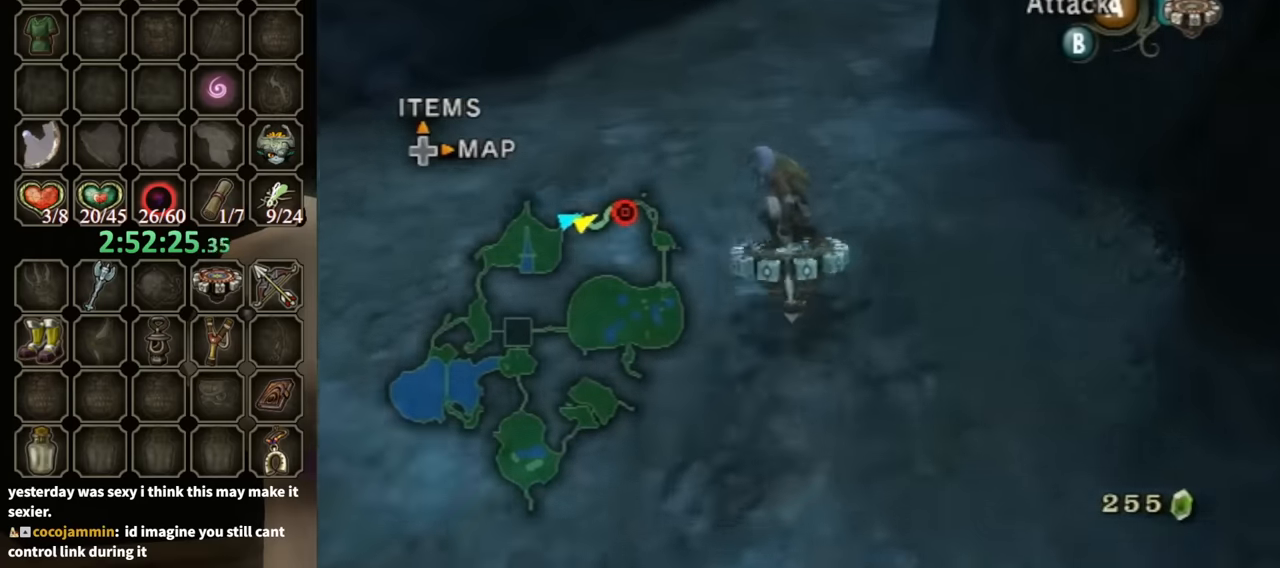
{"buttons": ["R1"], "left_stick": "center", "right_stick": "center", "events": []}
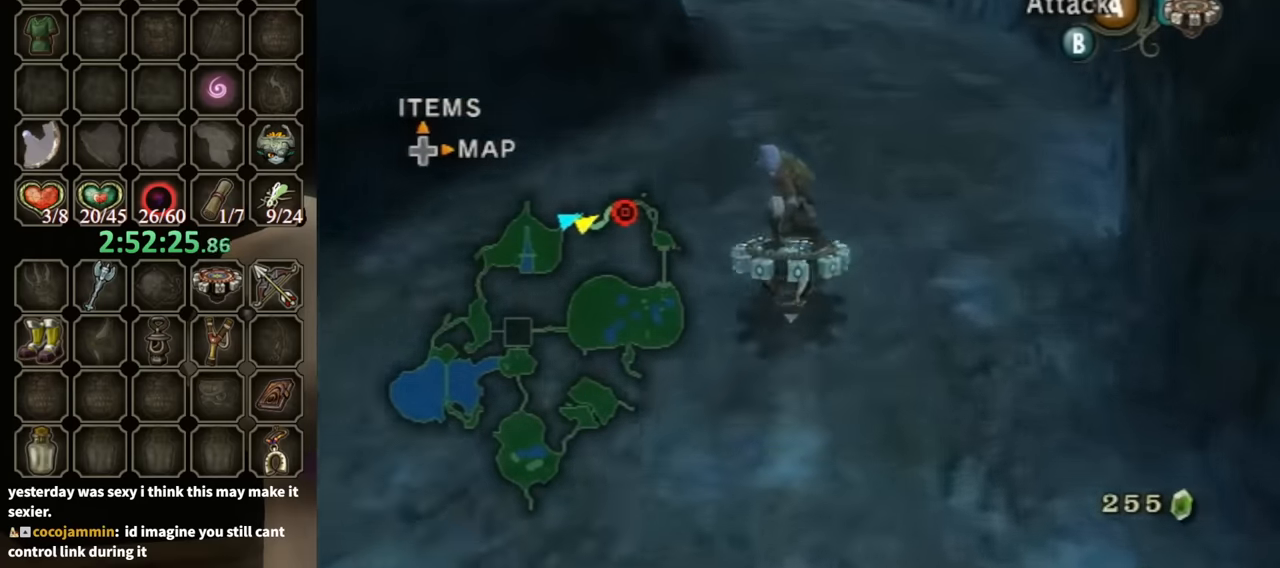
{"buttons": ["R1"], "left_stick": "center", "right_stick": "center", "events": [[167, "left_stick", "up-left"], [233, "left_stick", "center"]]}
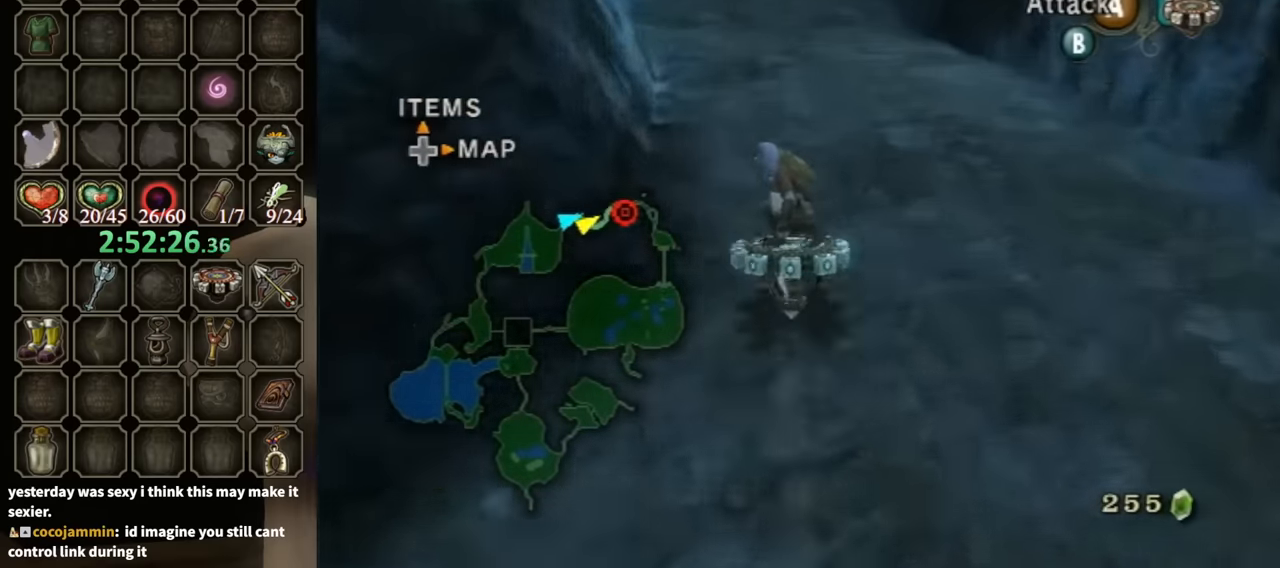
{"buttons": ["R1"], "left_stick": "center", "right_stick": "center", "events": []}
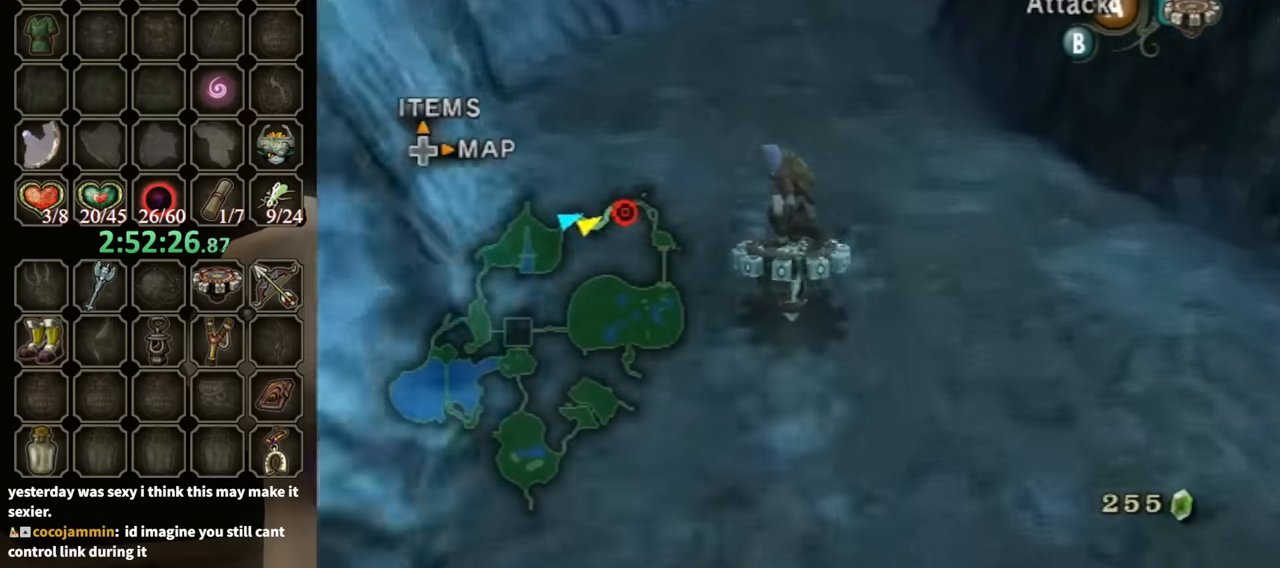
{"buttons": ["R1"], "left_stick": "center", "right_stick": "center", "events": []}
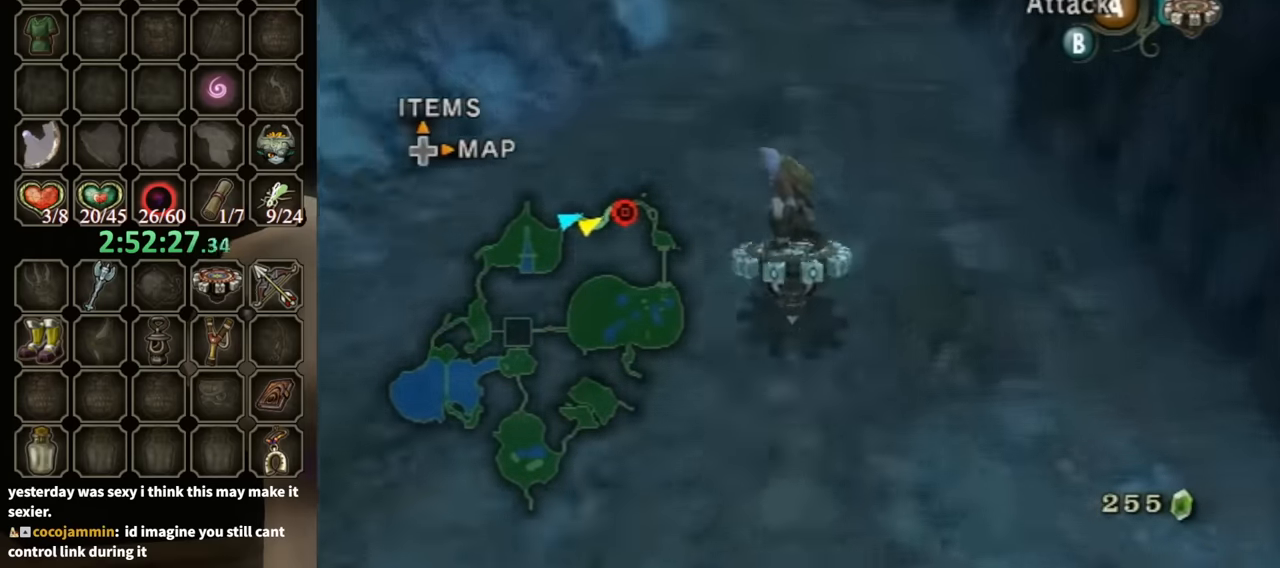
{"buttons": ["R1"], "left_stick": "left", "right_stick": "center", "events": [[133, "left_stick", "left"]]}
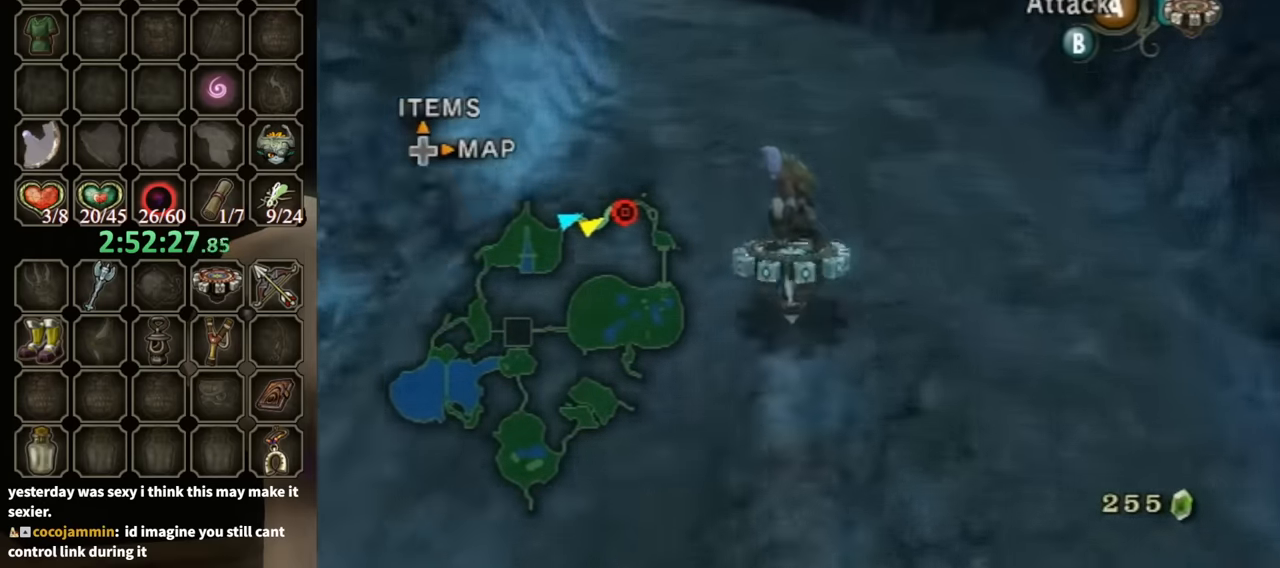
{"buttons": ["R1"], "left_stick": "left", "right_stick": "center", "events": []}
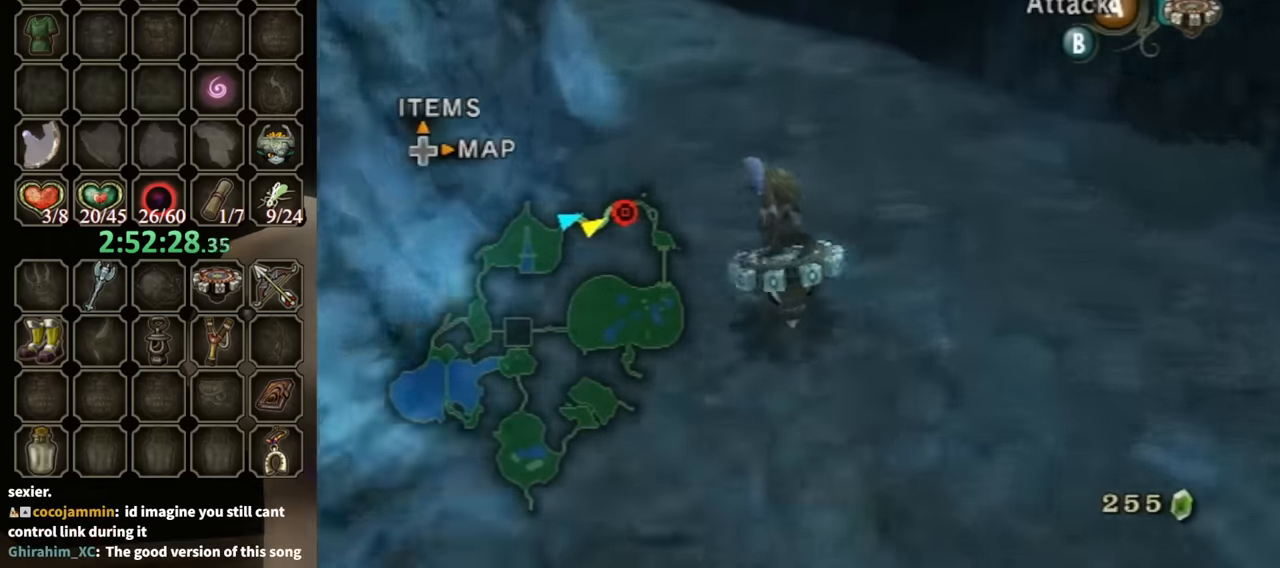
{"buttons": ["R1"], "left_stick": "center", "right_stick": "center", "events": [[33, "left_stick", "center"]]}
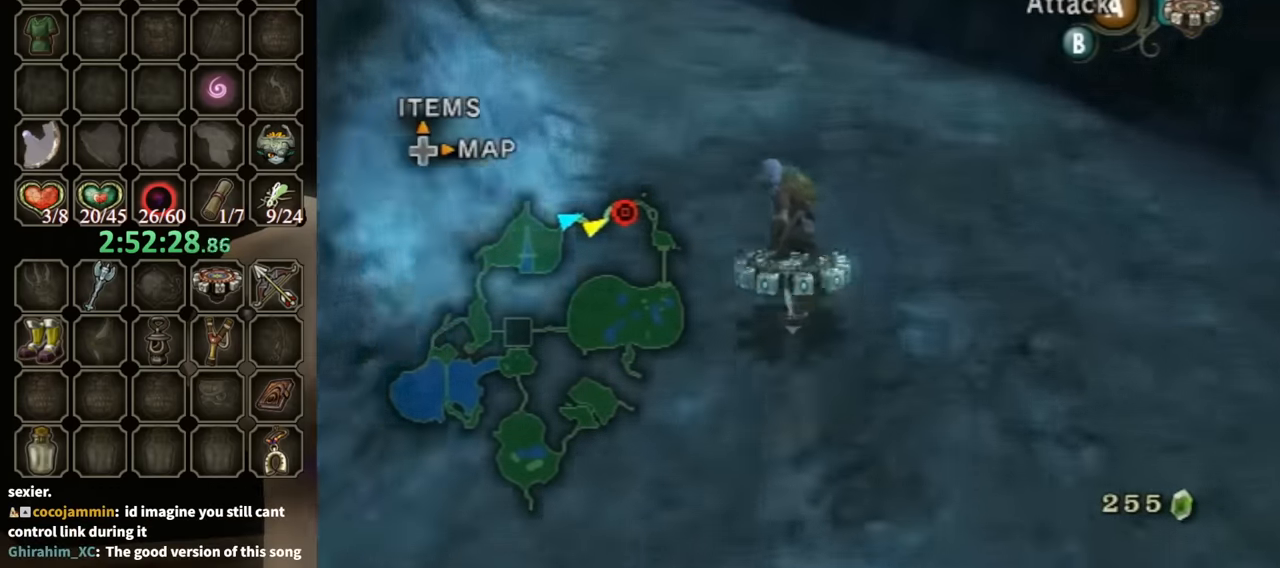
{"buttons": ["R1"], "left_stick": "left", "right_stick": "center", "events": [[433, "left_stick", "left"]]}
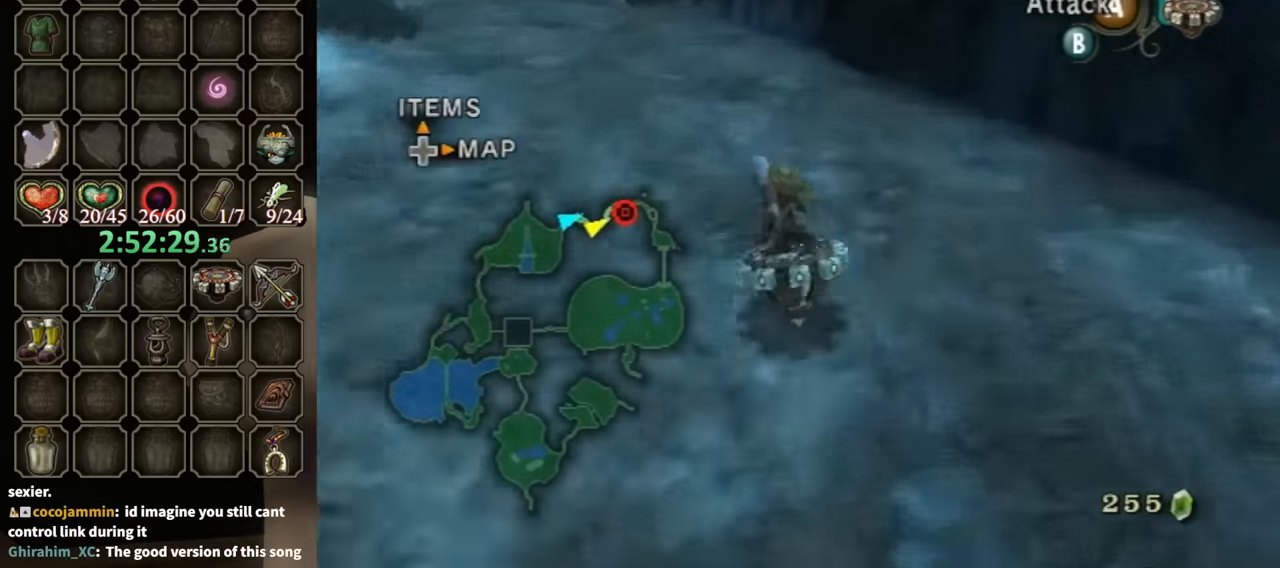
{"buttons": ["R1"], "left_stick": "center", "right_stick": "center", "events": [[367, "left_stick", "center"]]}
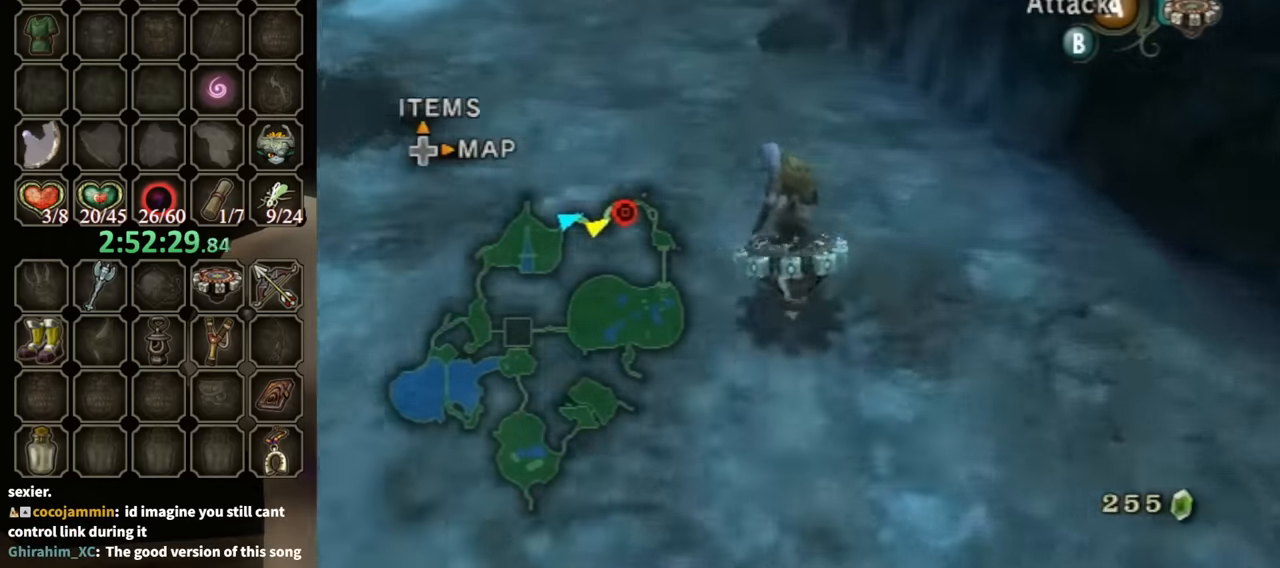
{"buttons": ["R1"], "left_stick": "right", "right_stick": "center", "events": [[467, "left_stick", "right"]]}
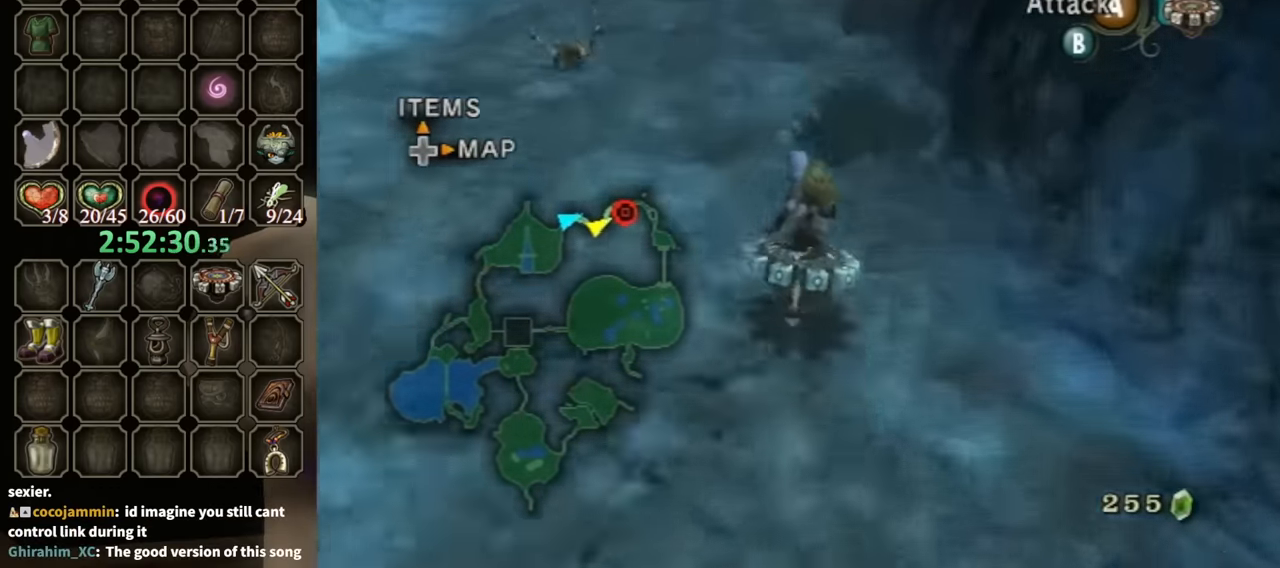
{"buttons": ["R1"], "left_stick": "up-left", "right_stick": "center", "events": [[133, "left_stick", "center"], [500, "left_stick", "up-left"]]}
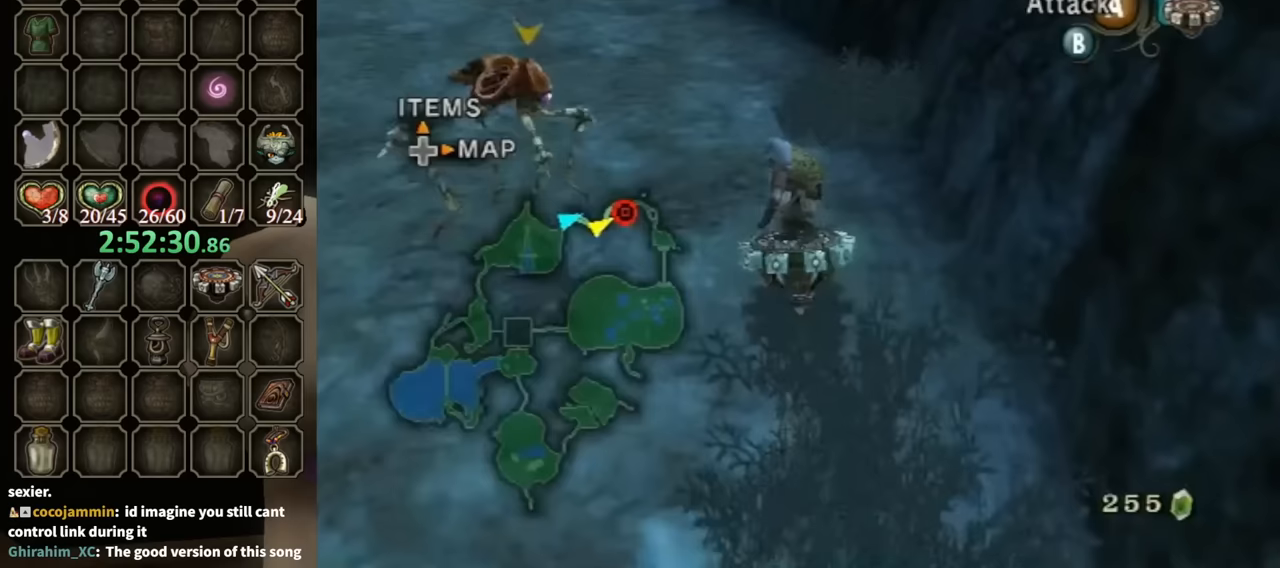
{"buttons": ["R1"], "left_stick": "up-left", "right_stick": "center", "events": []}
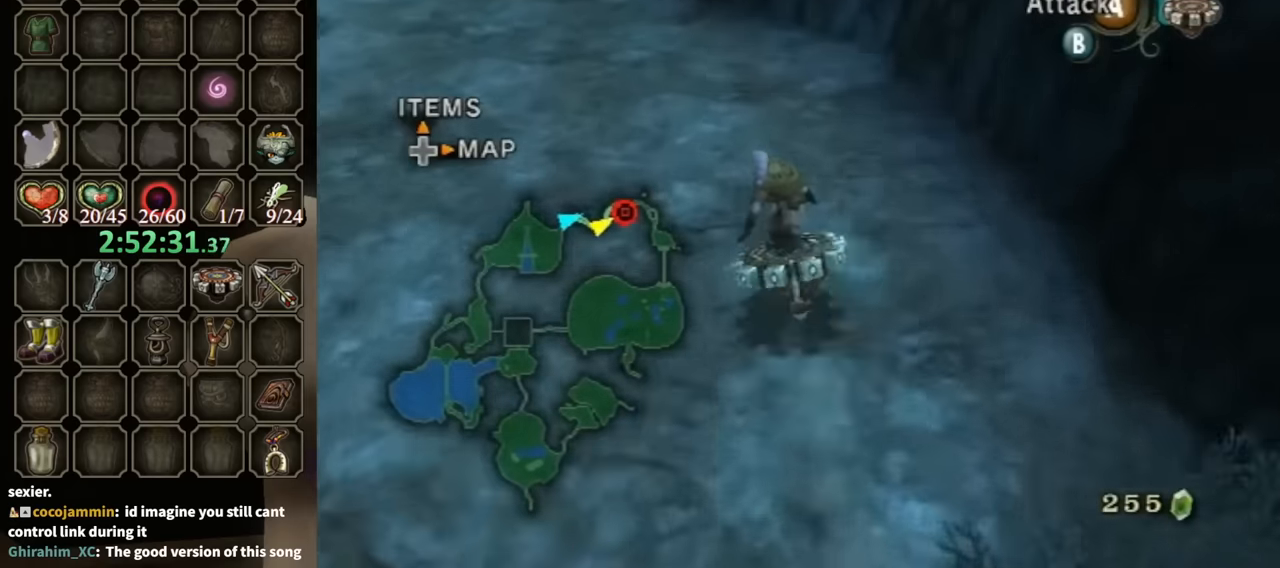
{"buttons": ["R1"], "left_stick": "center", "right_stick": "center", "events": [[333, "left_stick", "center"]]}
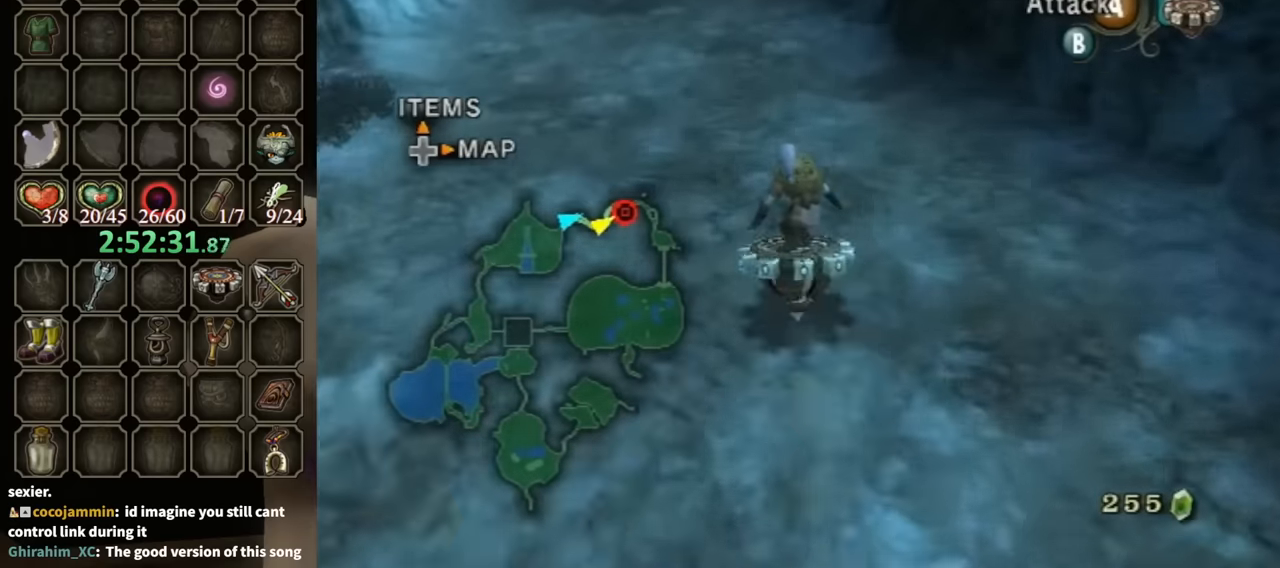
{"buttons": ["R1"], "left_stick": "up-left", "right_stick": "center", "events": [[367, "left_stick", "up-left"]]}
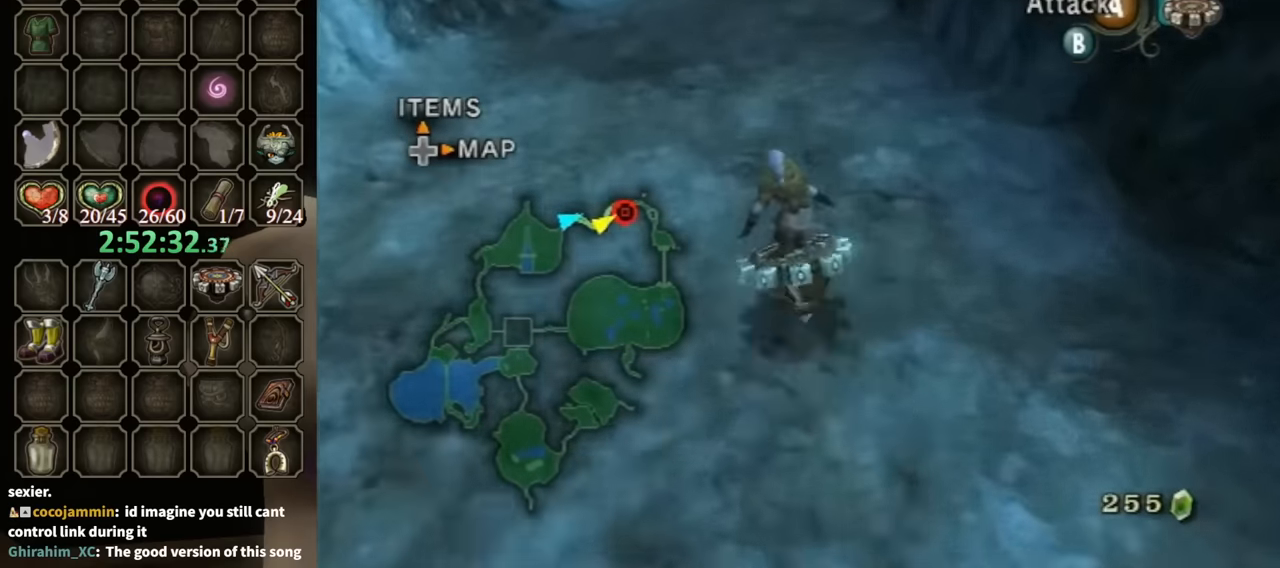
{"buttons": ["R1"], "left_stick": "center", "right_stick": "center", "events": [[133, "left_stick", "center"]]}
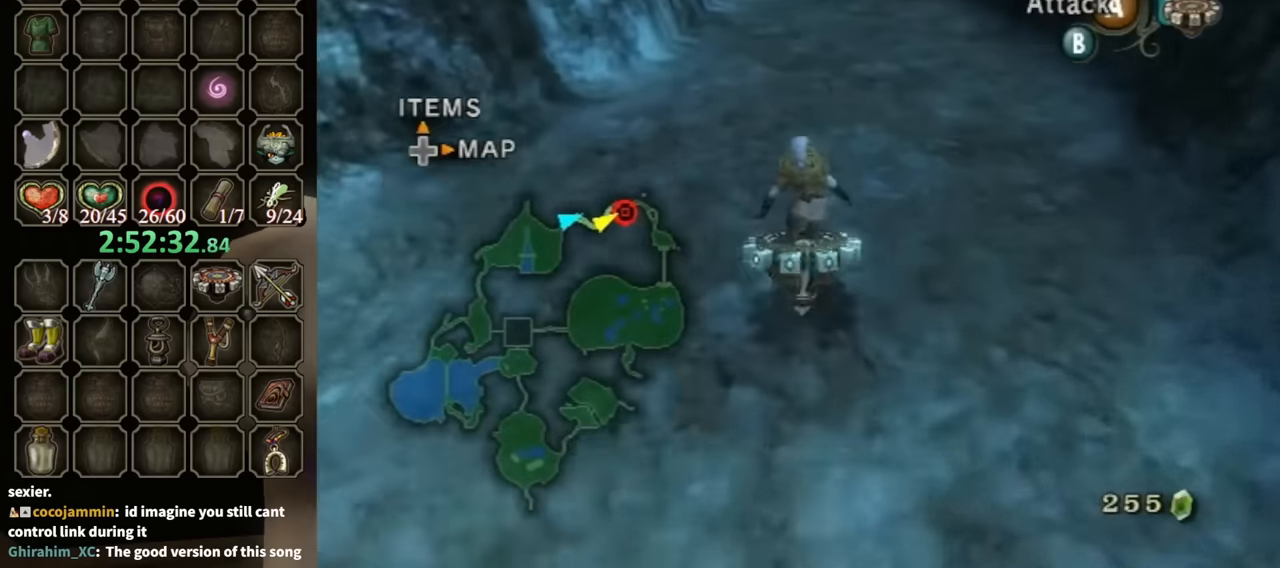
{"buttons": ["R1"], "left_stick": "center", "right_stick": "center", "events": []}
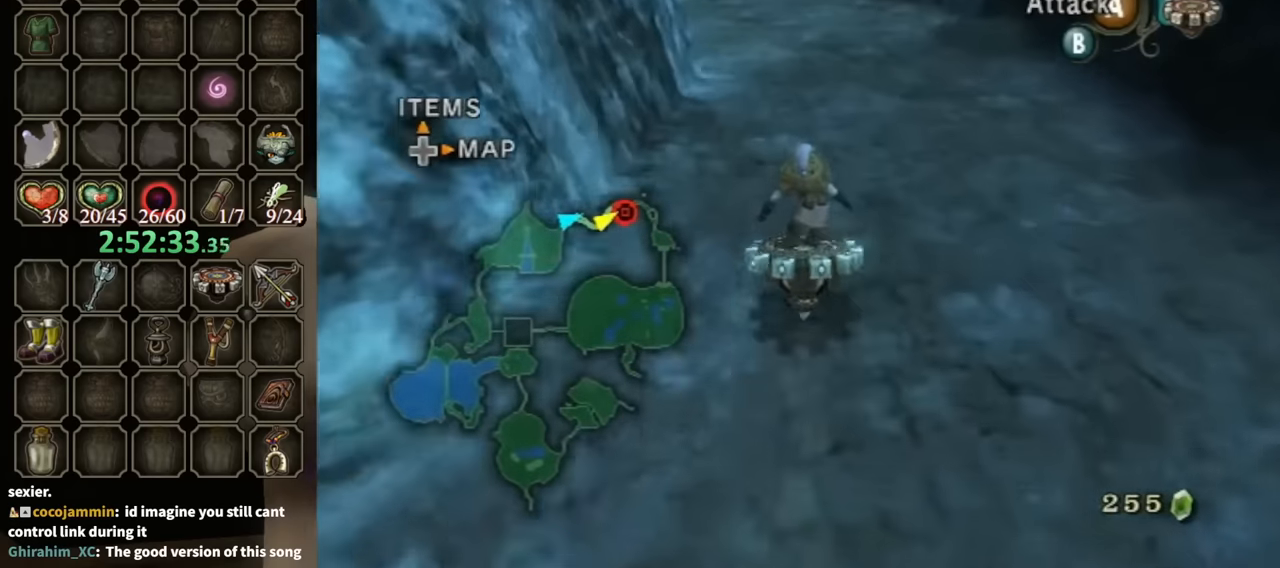
{"buttons": ["R1"], "left_stick": "center", "right_stick": "center", "events": []}
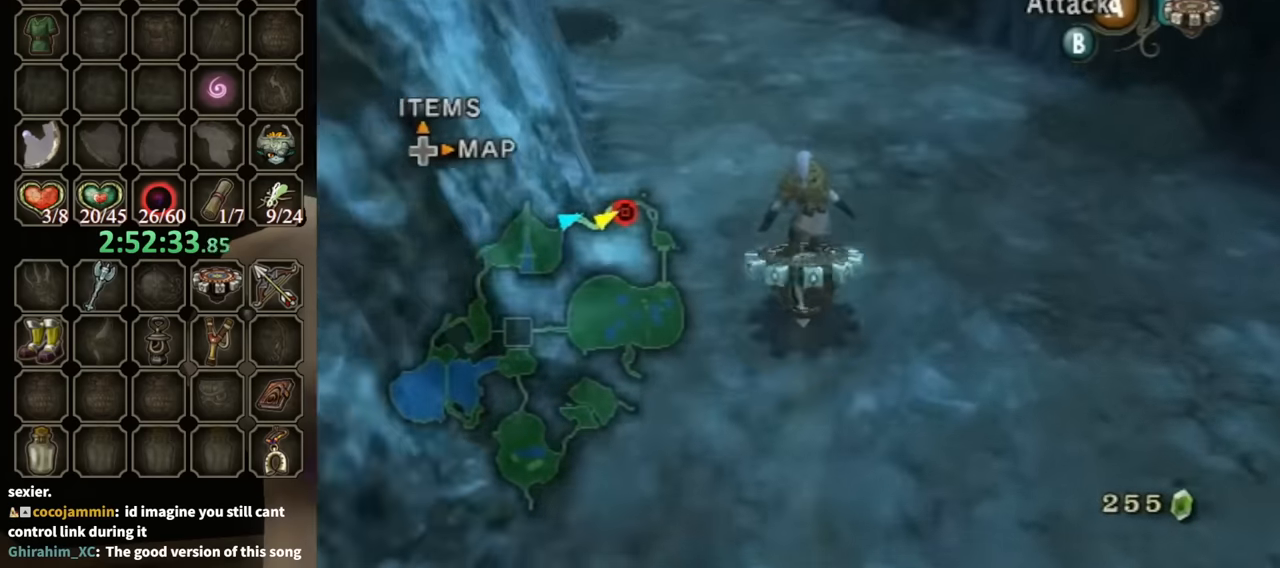
{"buttons": ["R1"], "left_stick": "center", "right_stick": "center", "events": []}
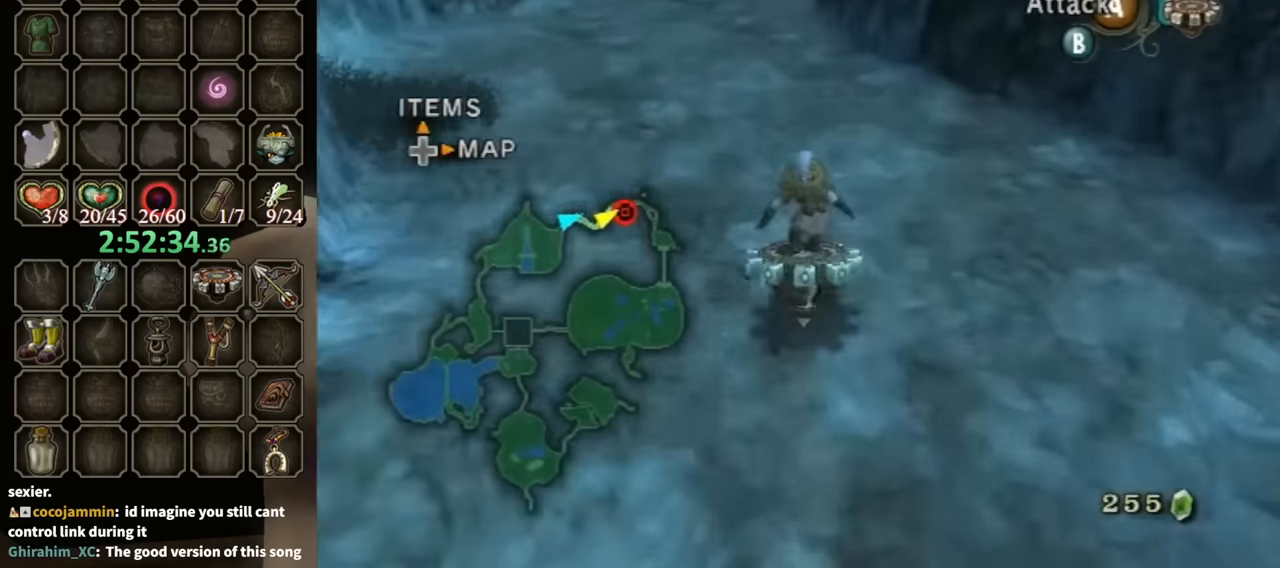
{"buttons": ["R1"], "left_stick": "center", "right_stick": "center", "events": []}
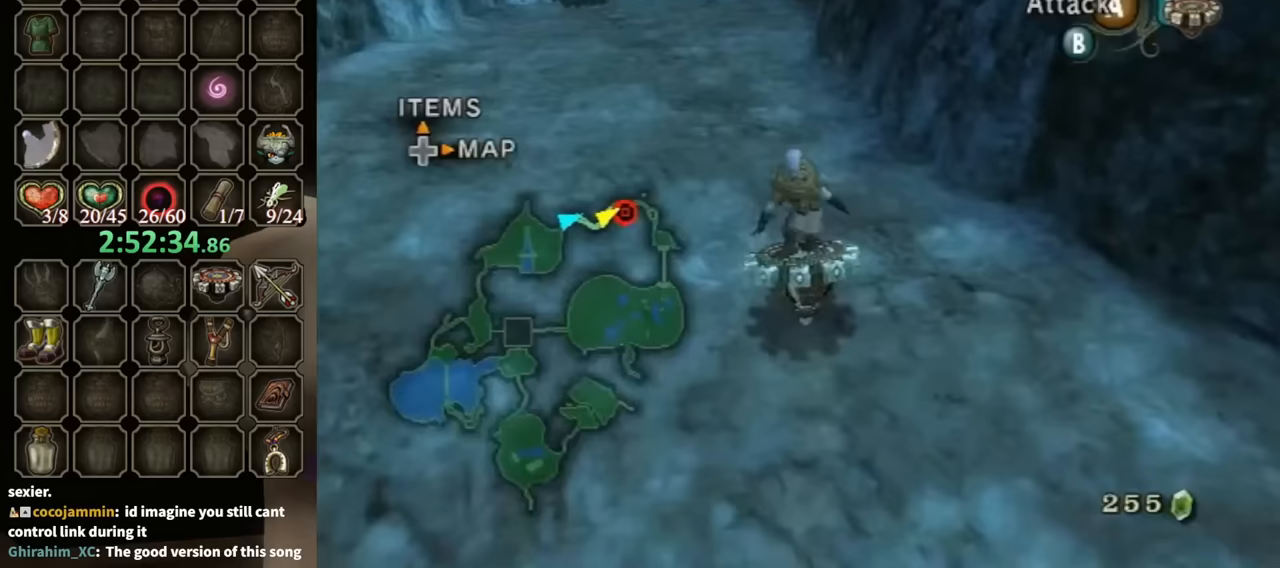
{"buttons": ["R1"], "left_stick": "center", "right_stick": "center", "events": [[33, "left_stick", "up-left"], [133, "left_stick", "center"]]}
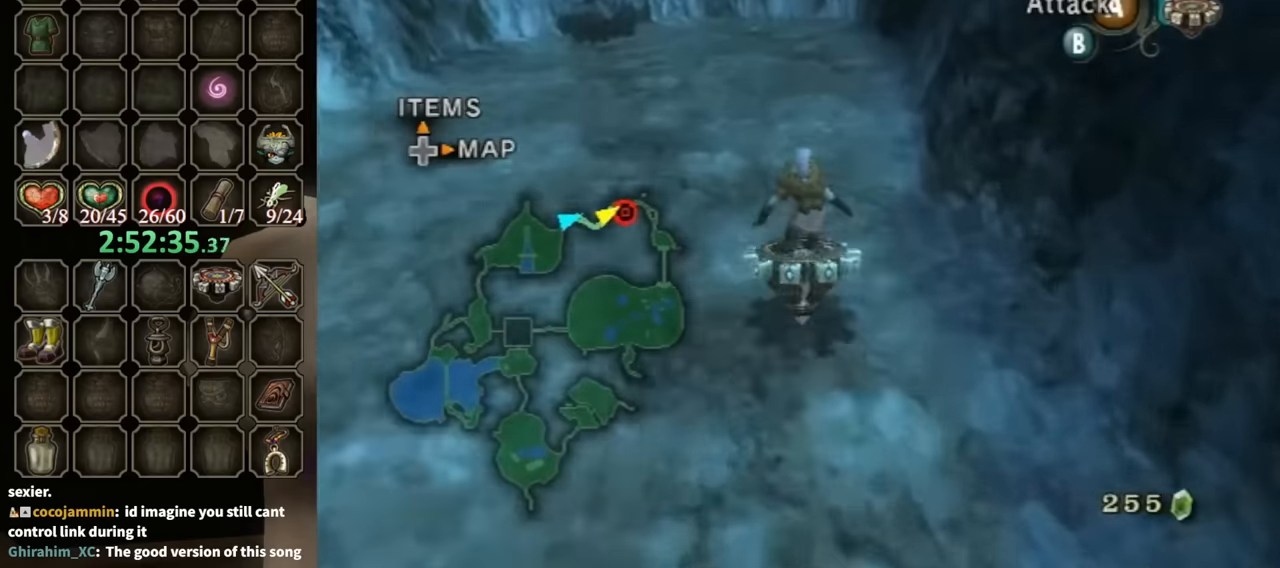
{"buttons": ["R1"], "left_stick": "center", "right_stick": "center", "events": []}